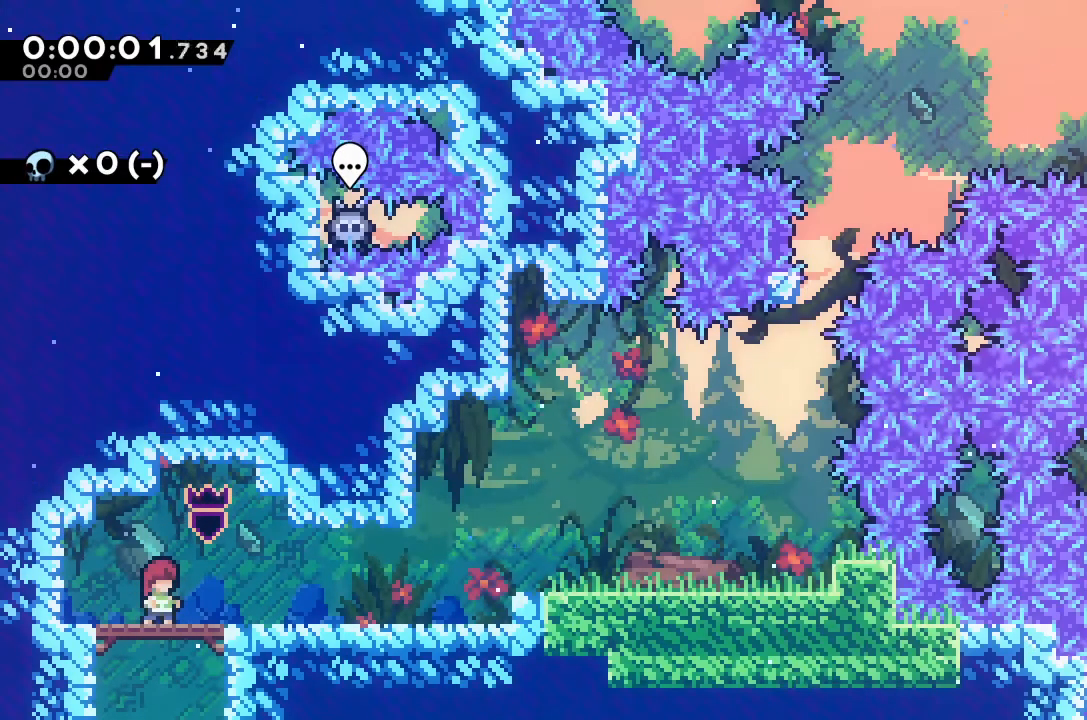
Gameplay with keyboard; each line is a JSON object with the keys held at the frame after it. "events" lists presses ("down") and releases ("up") of "alt_jump", "dash", "down", "grab", "jump", "left", "right" and "up" between this image and that frame as [ms after this image, input, new state], when the widget could be followed in between. No other keys are recorded. Mouse input is not recorded. Key names are as the overlay labels them; some are game actions (e.g. jump) rather than physical keys.
{"keys": ["right"], "events": [[167, "right", "down"]]}
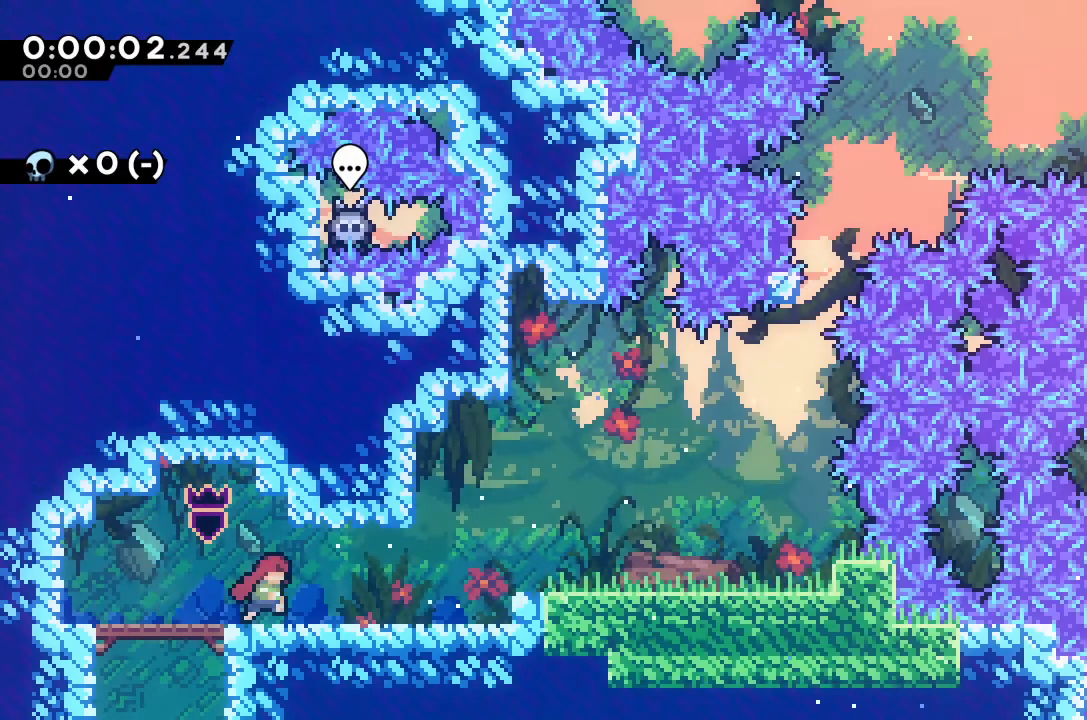
{"keys": ["jump", "right"], "events": [[500, "jump", "down"]]}
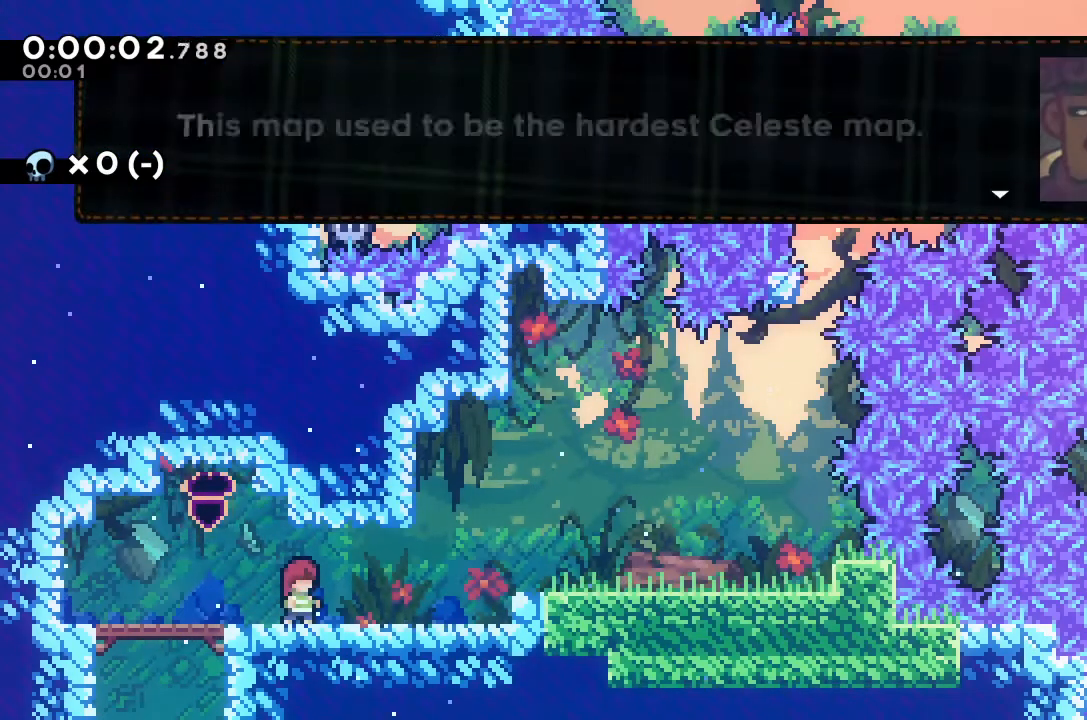
{"keys": [], "events": [[67, "jump", "up"], [300, "right", "up"]]}
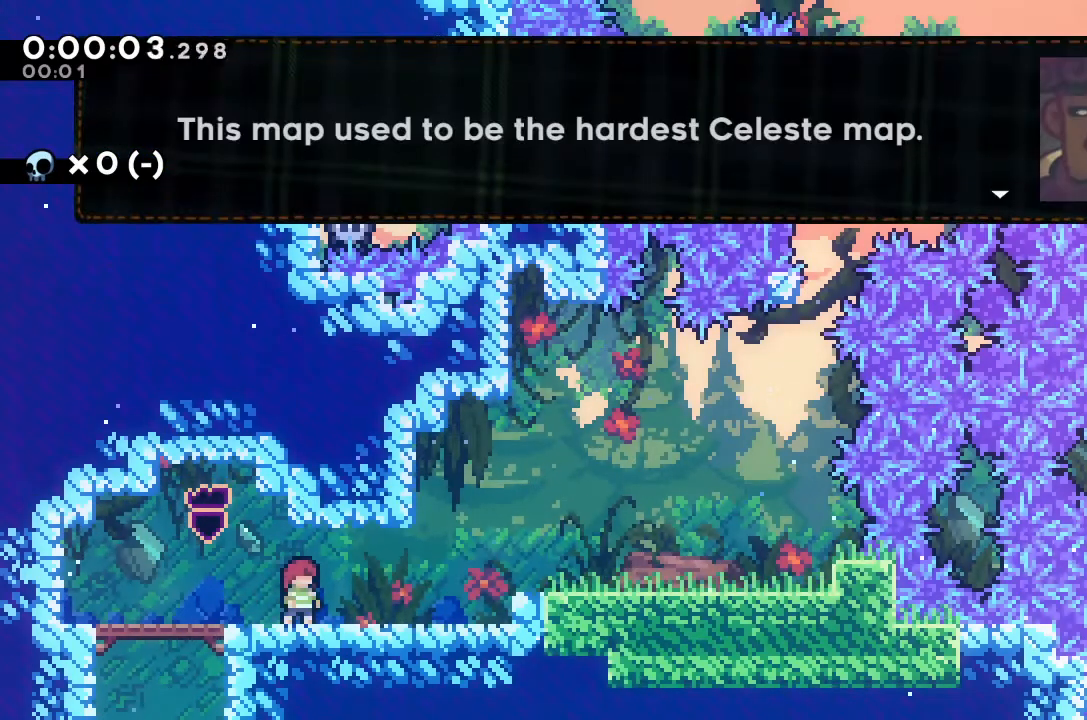
{"keys": [], "events": []}
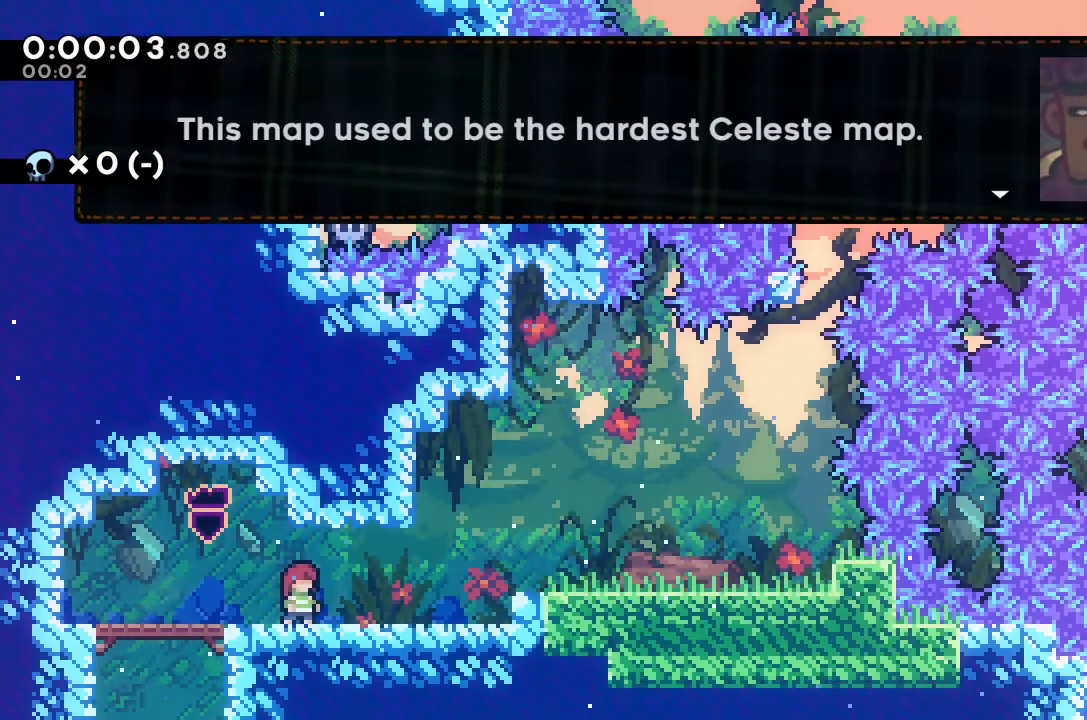
{"keys": [], "events": [[233, "jump", "down"], [300, "jump", "up"]]}
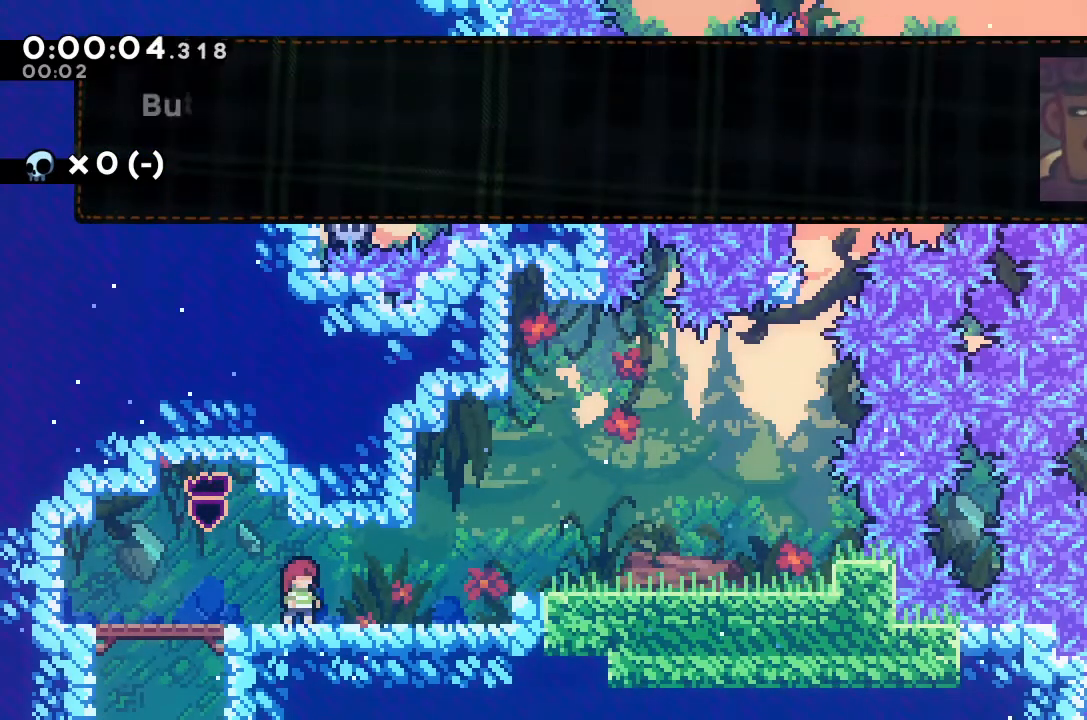
{"keys": [], "events": [[233, "jump", "down"], [367, "jump", "up"]]}
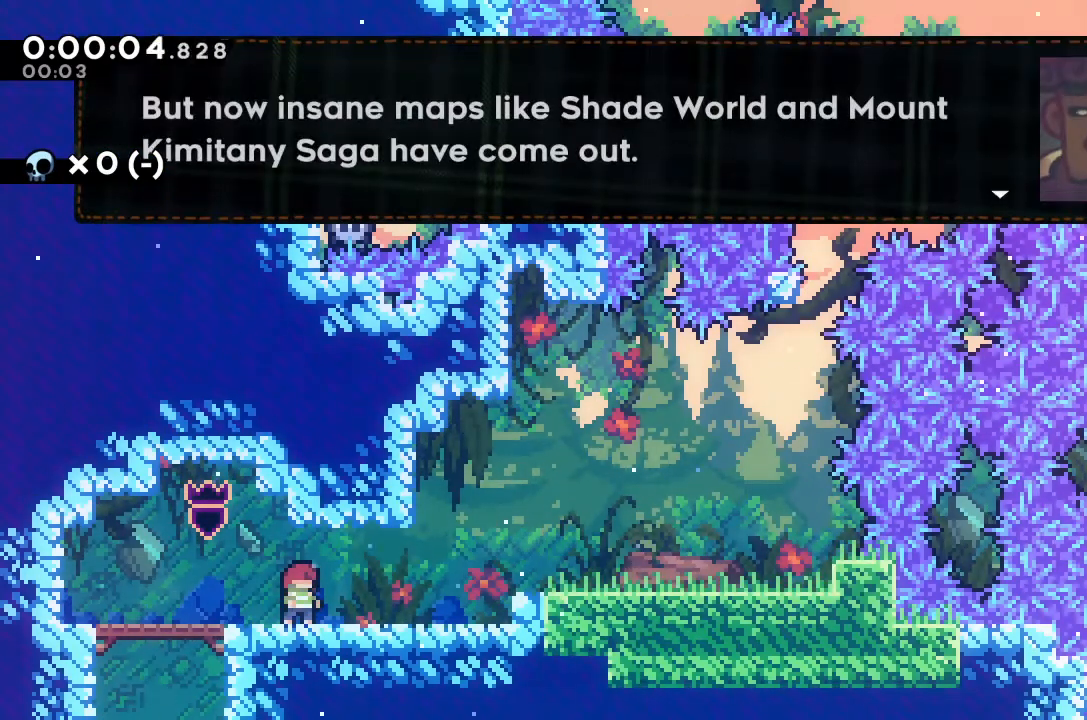
{"keys": [], "events": []}
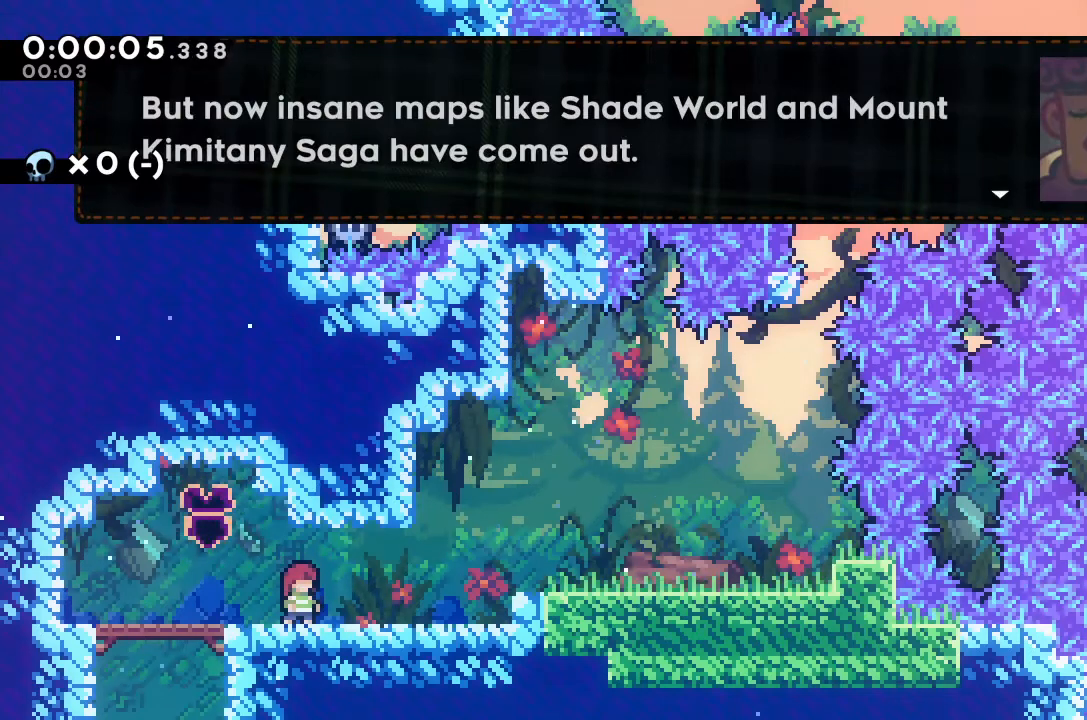
{"keys": [], "events": []}
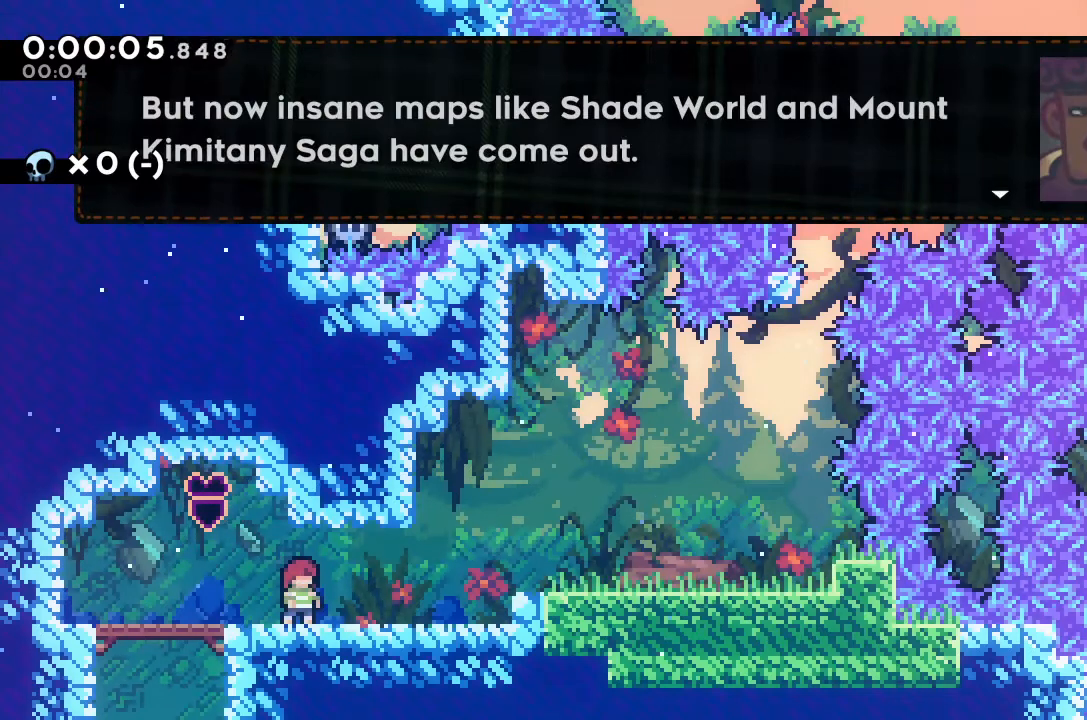
{"keys": [], "events": [[100, "jump", "down"], [233, "jump", "up"]]}
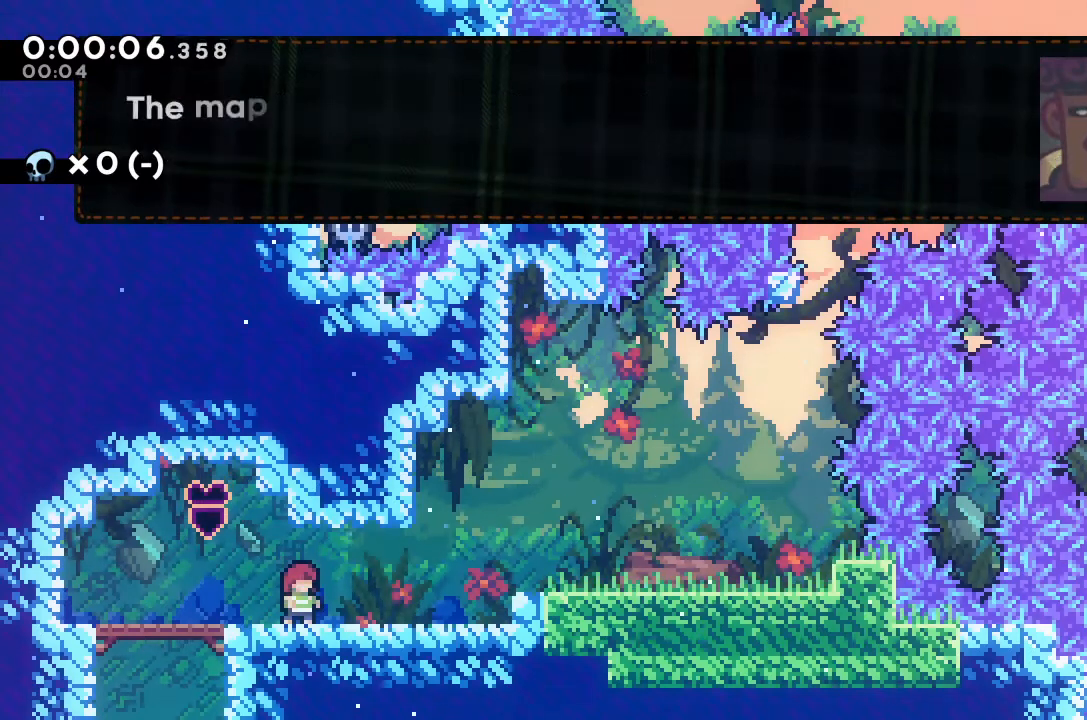
{"keys": [], "events": [[100, "jump", "down"], [233, "jump", "up"]]}
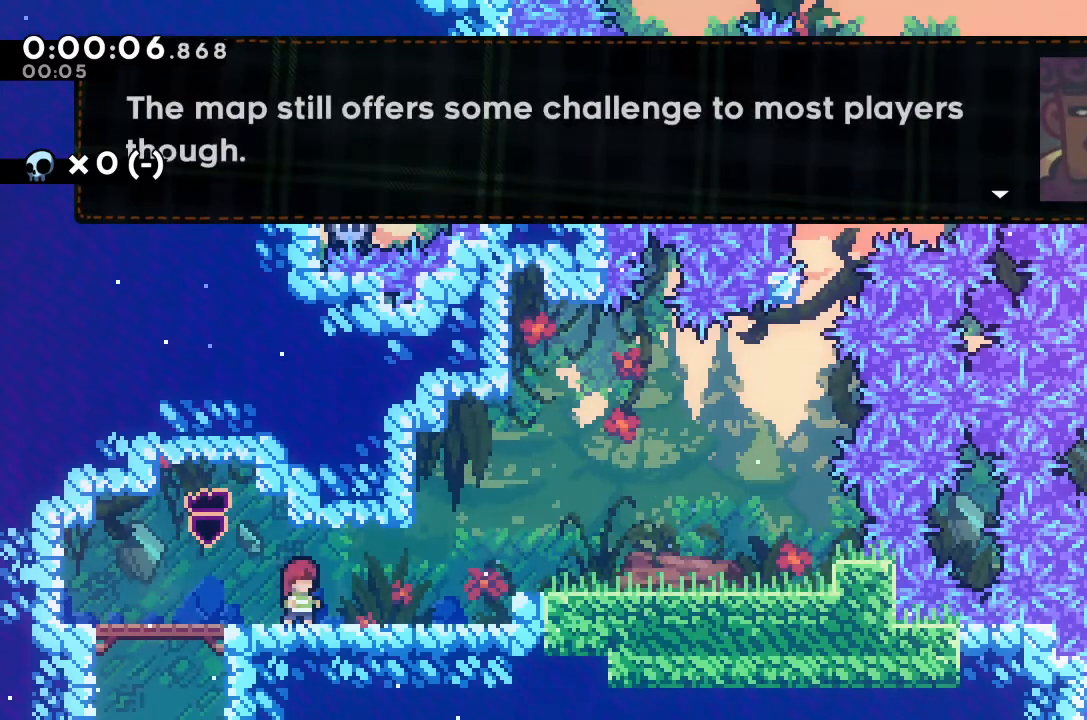
{"keys": [], "events": []}
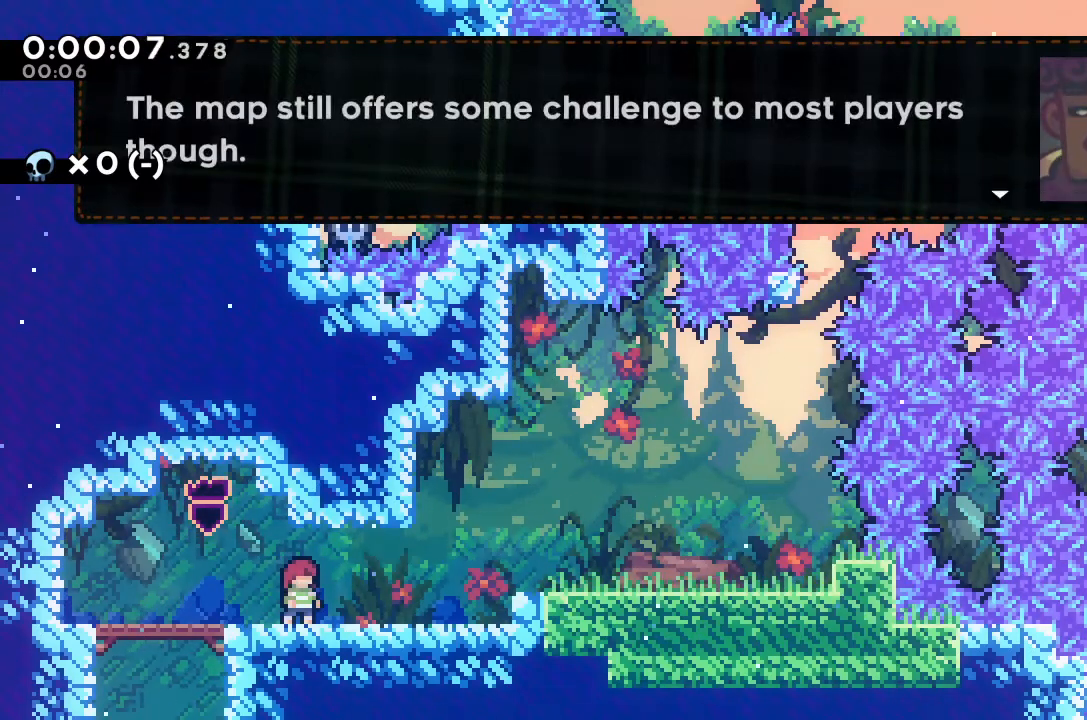
{"keys": [], "events": []}
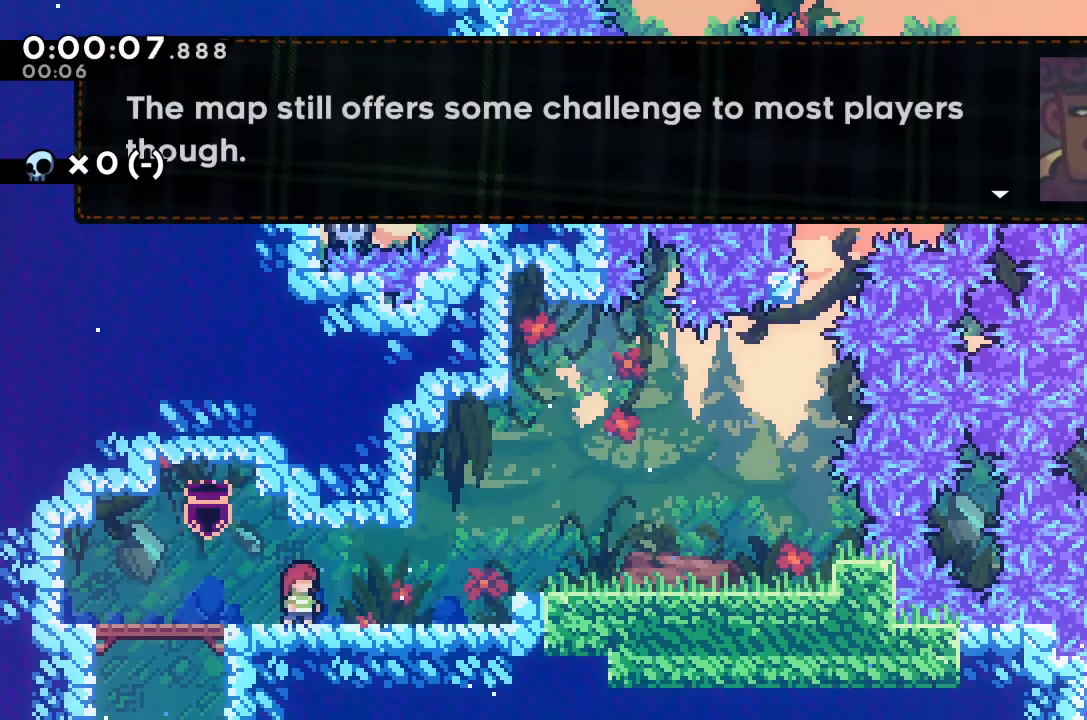
{"keys": [], "events": [[133, "jump", "down"], [200, "jump", "up"]]}
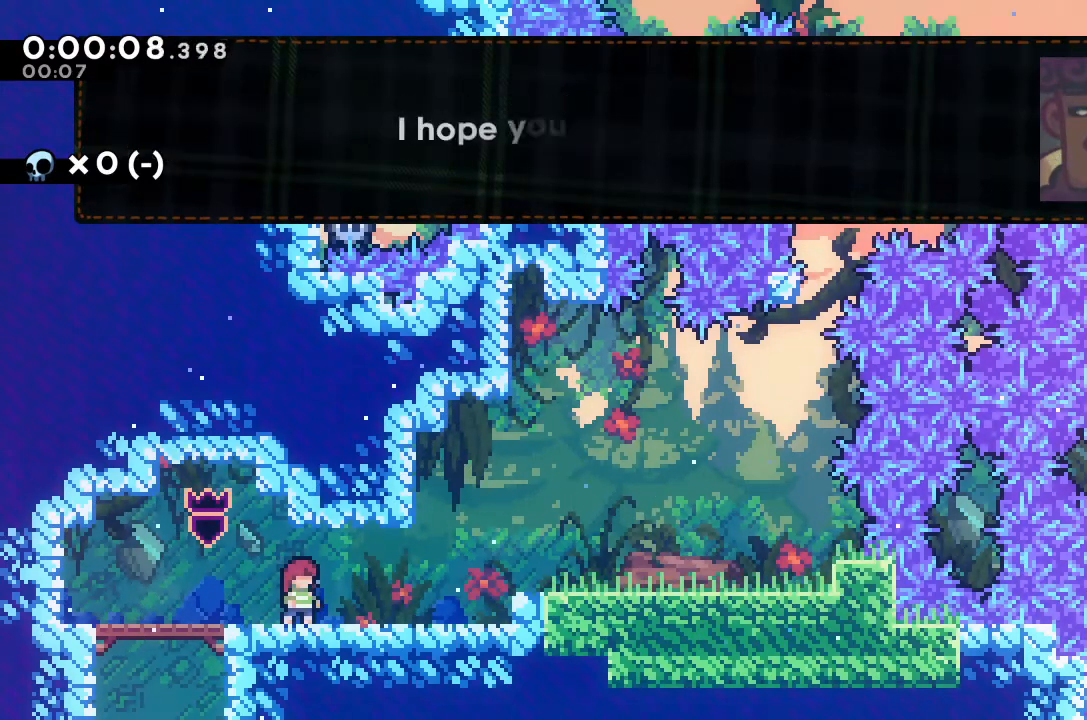
{"keys": [], "events": [[100, "jump", "down"], [267, "jump", "up"]]}
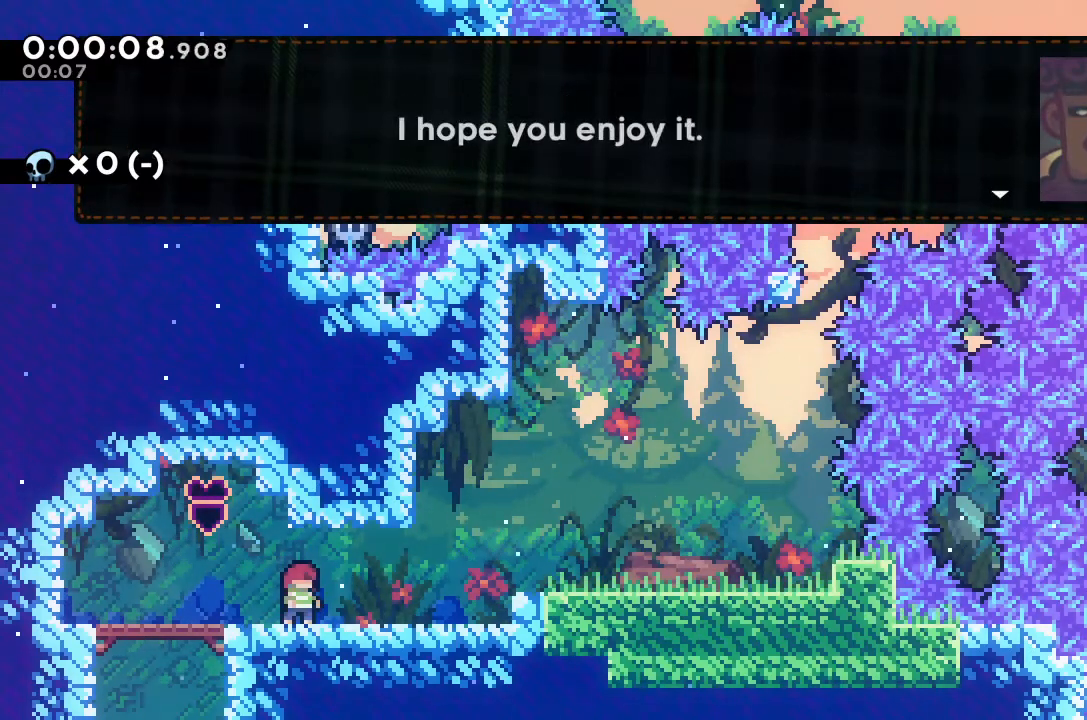
{"keys": [], "events": [[367, "jump", "down"], [467, "jump", "up"]]}
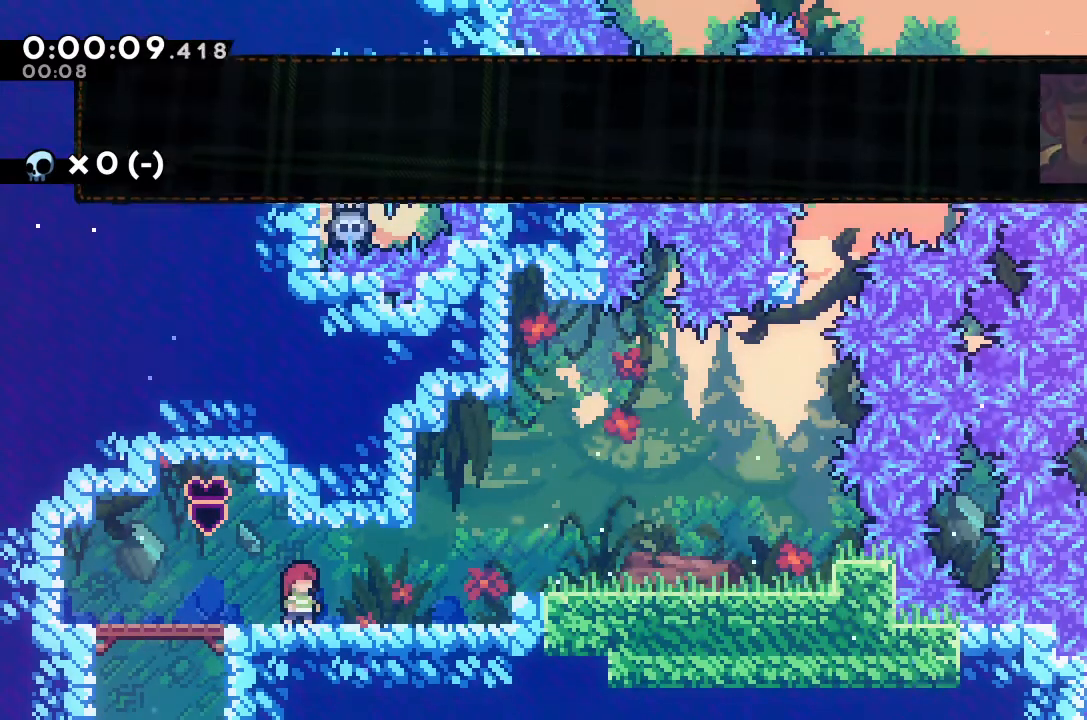
{"keys": [], "events": []}
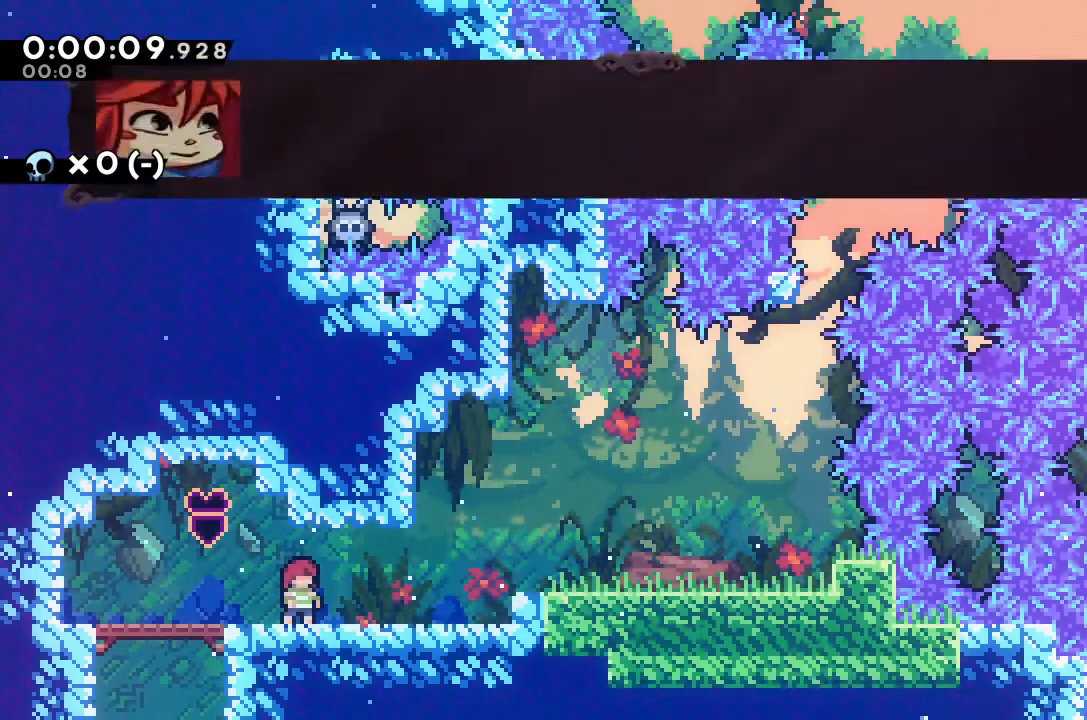
{"keys": [], "events": []}
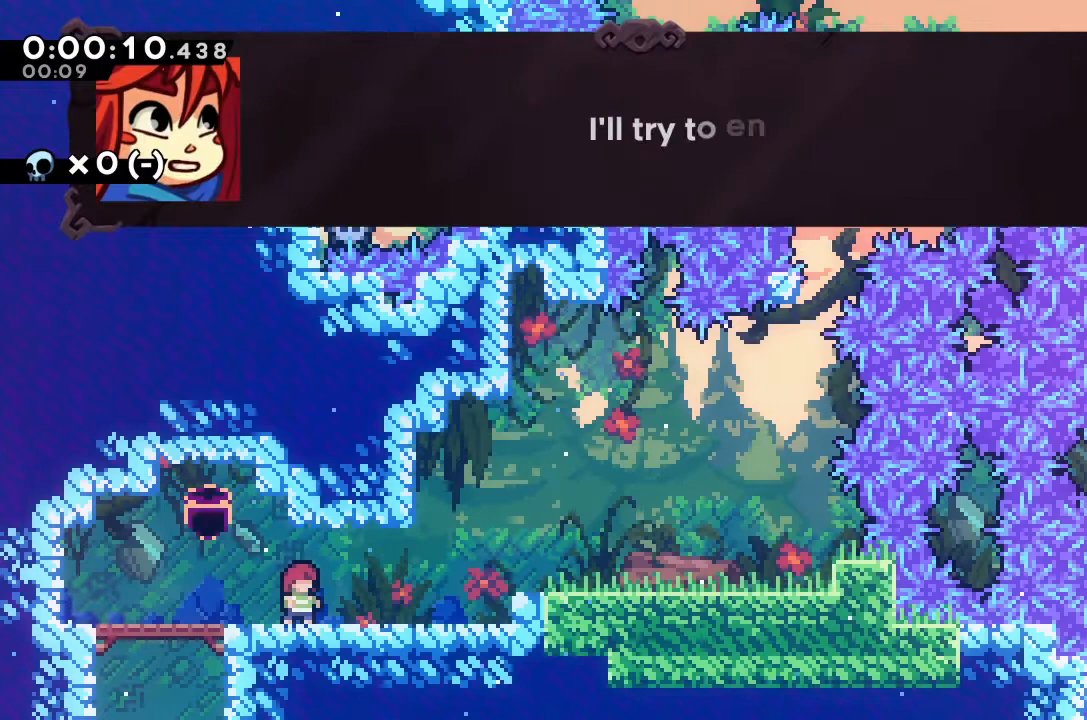
{"keys": [], "events": [[100, "jump", "down"], [233, "jump", "up"]]}
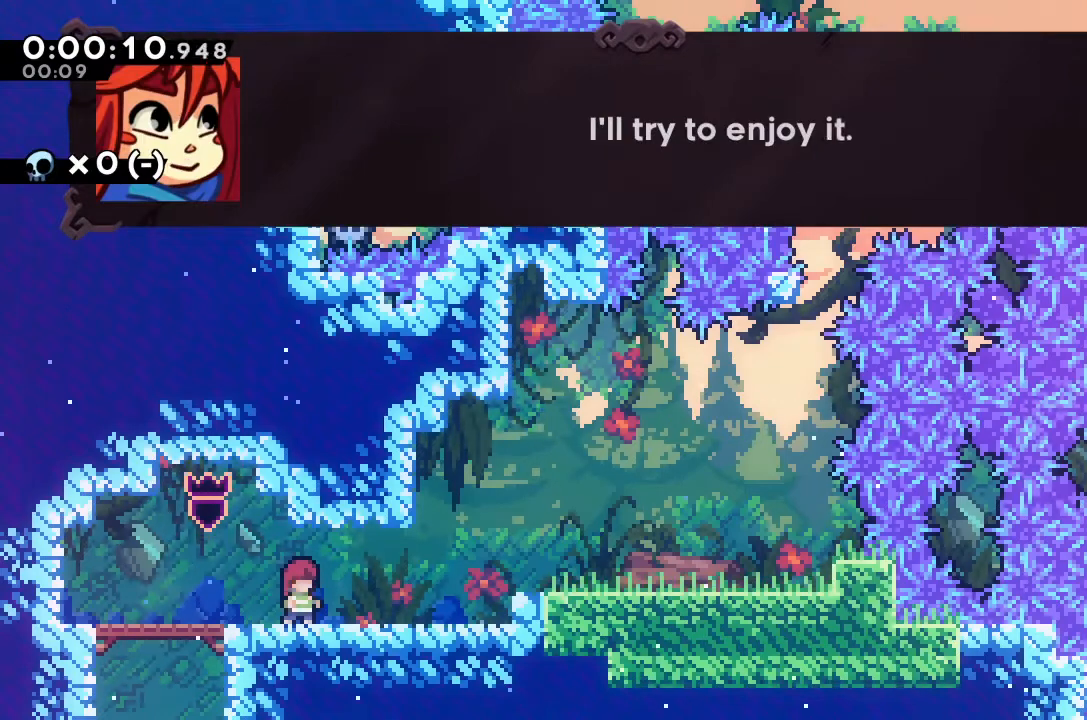
{"keys": [], "events": [[233, "jump", "down"], [367, "jump", "up"]]}
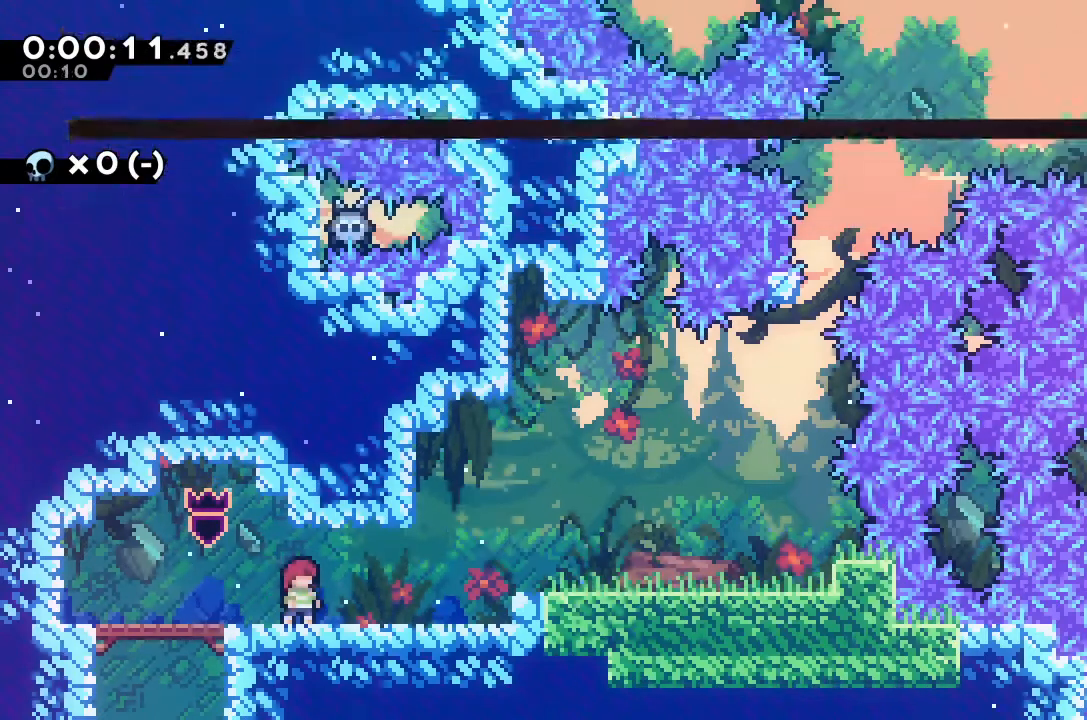
{"keys": ["right"], "events": [[433, "right", "down"]]}
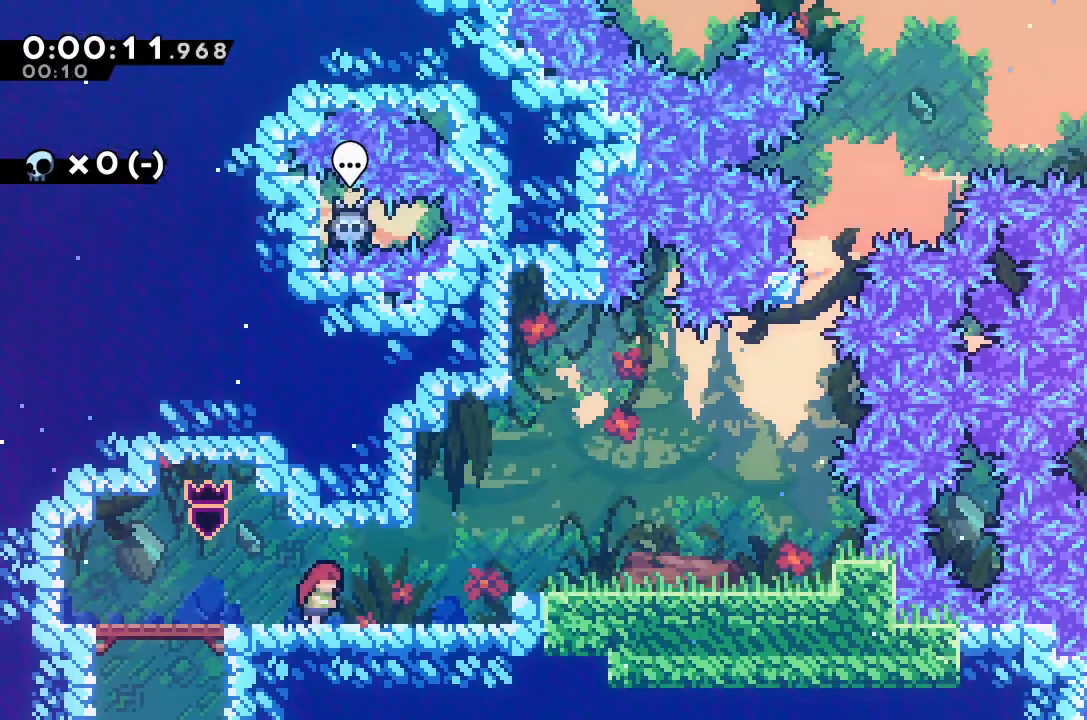
{"keys": ["jump", "right"], "events": [[300, "jump", "down"]]}
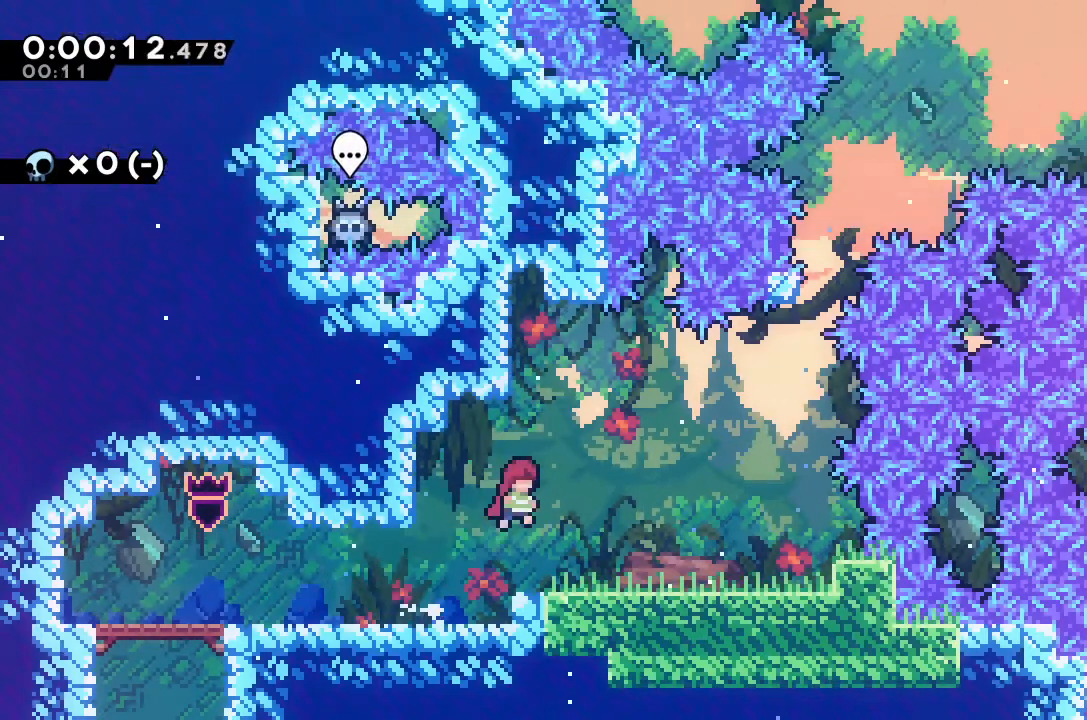
{"keys": ["right"], "events": [[133, "jump", "up"]]}
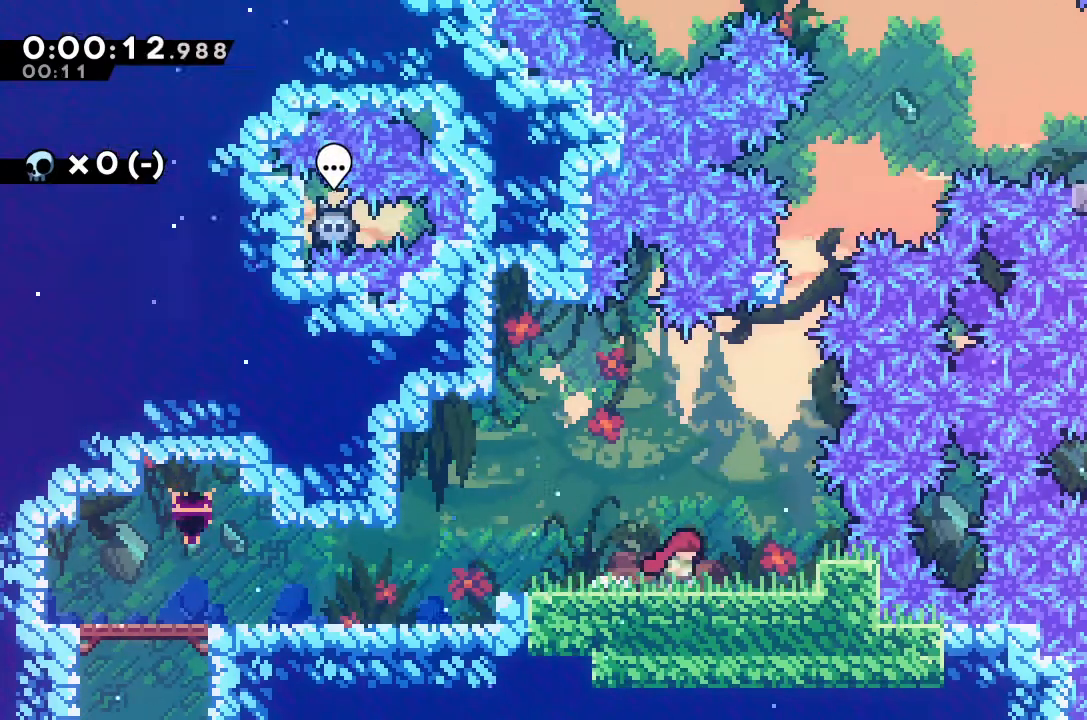
{"keys": [], "events": [[367, "right", "up"]]}
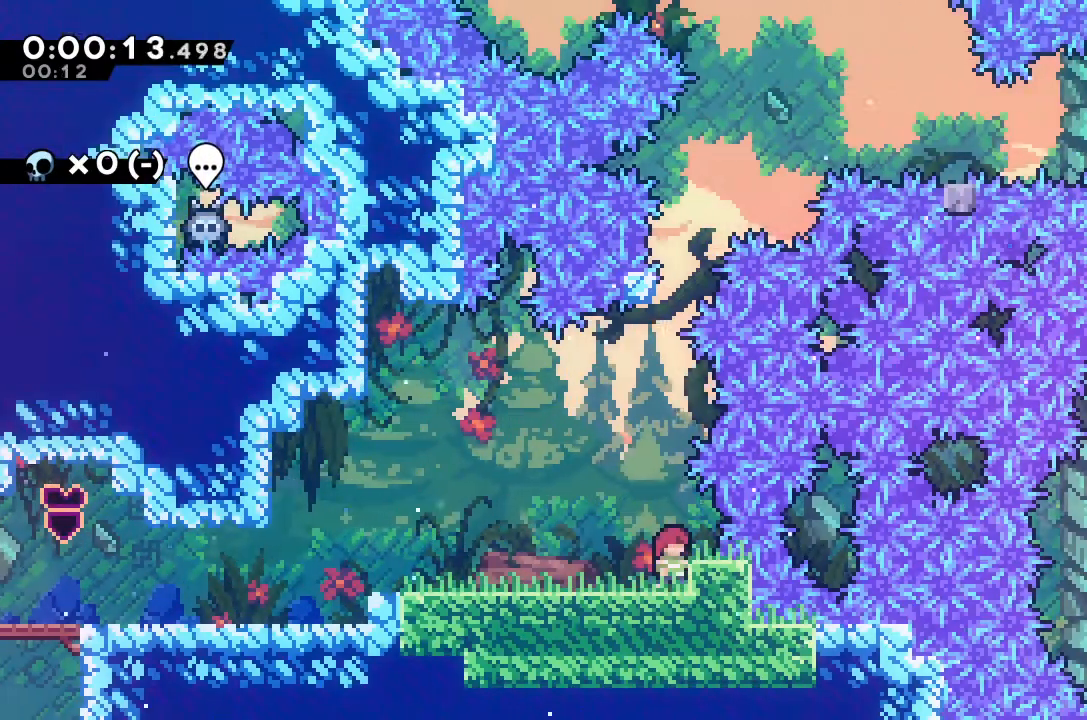
{"keys": ["grab", "right", "up"], "events": [[133, "right", "down"], [200, "dash", "down"], [400, "grab", "down"], [400, "up", "down"], [433, "dash", "up"]]}
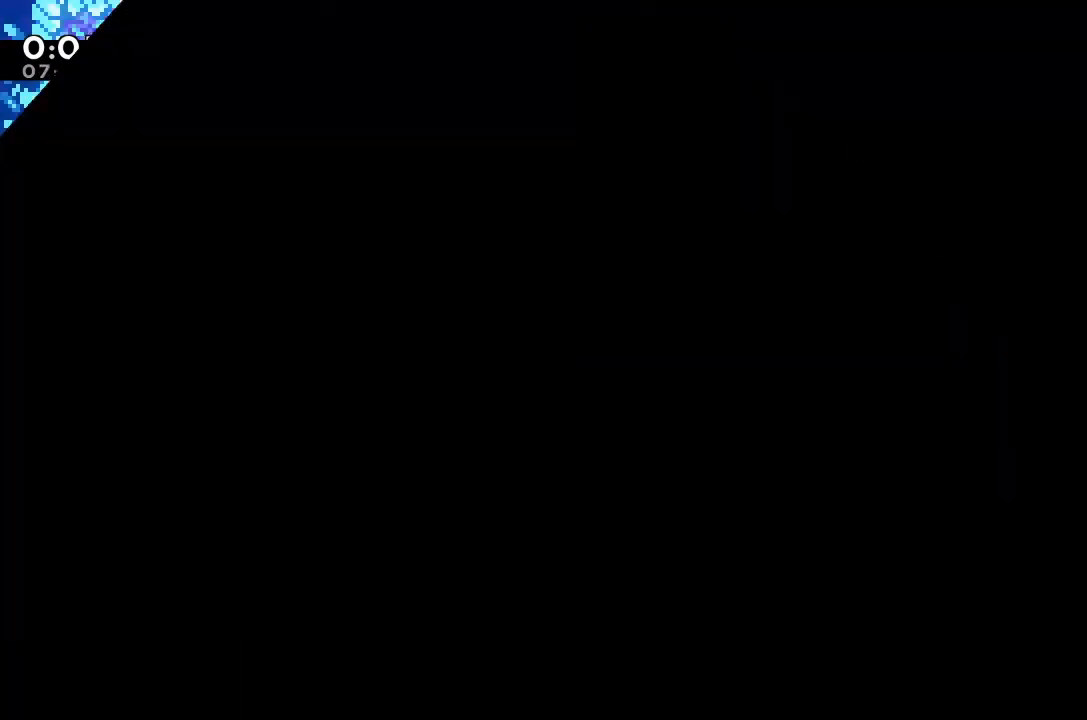
{"keys": [], "events": [[67, "up", "up"], [133, "right", "up"], [300, "grab", "up"]]}
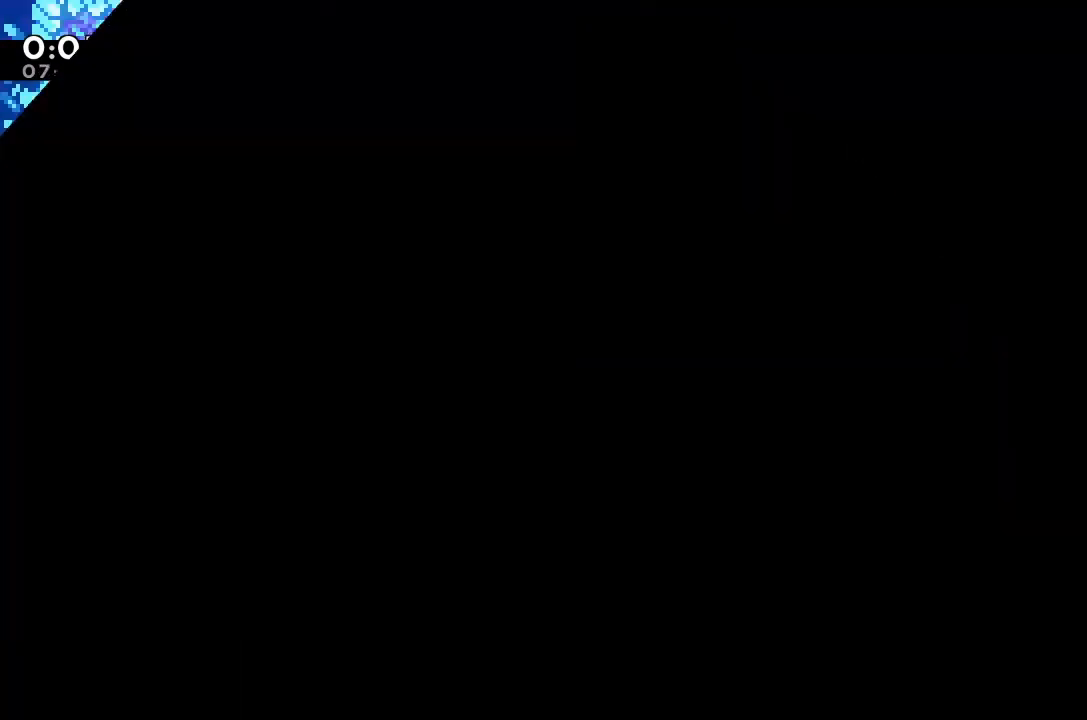
{"keys": ["right"], "events": [[367, "right", "down"]]}
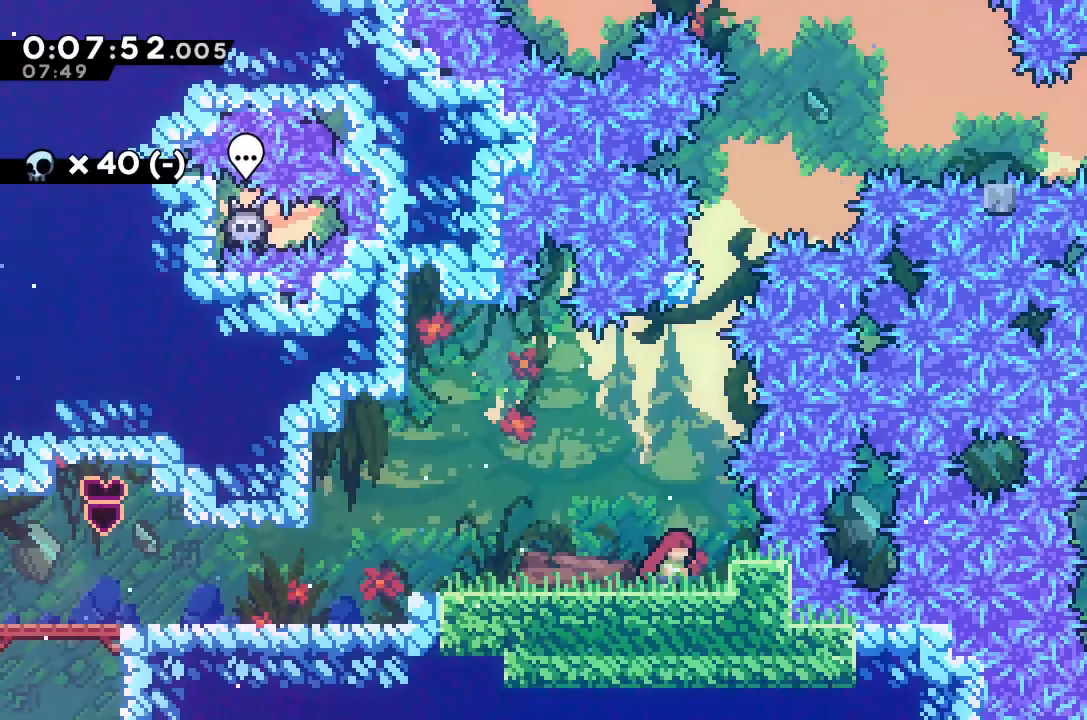
{"keys": ["up"], "events": [[267, "jump", "down"], [267, "right", "up"], [433, "jump", "up"], [500, "up", "down"]]}
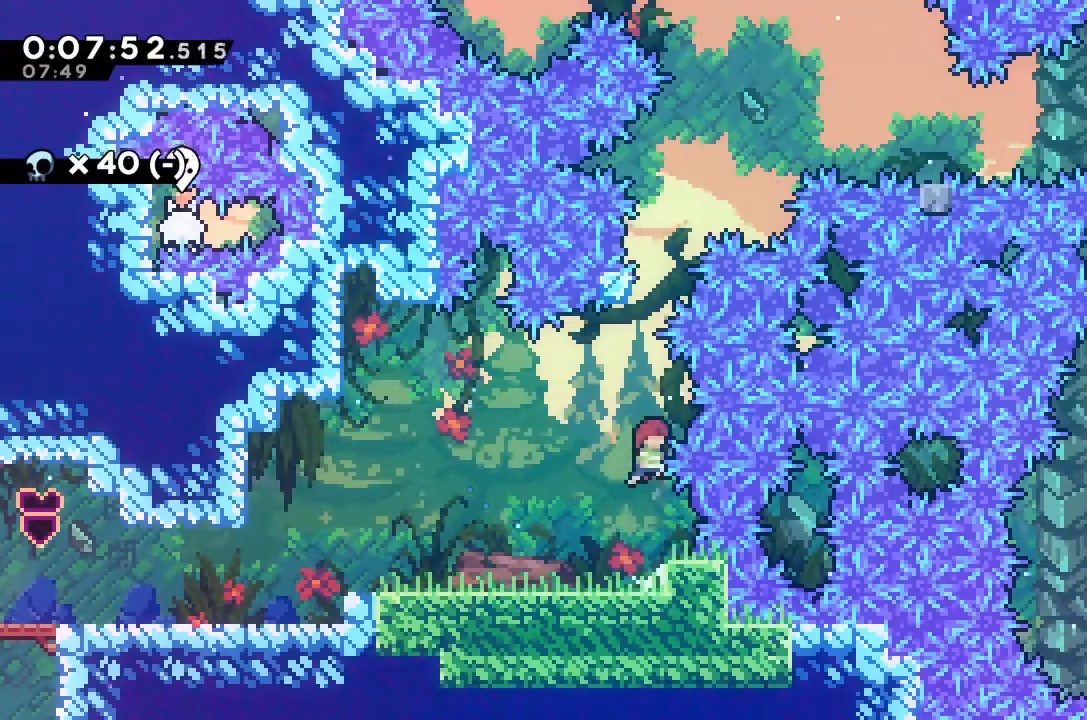
{"keys": ["jump", "right", "up"], "events": [[33, "dash", "down"], [233, "dash", "up"], [333, "jump", "down"], [367, "right", "down"]]}
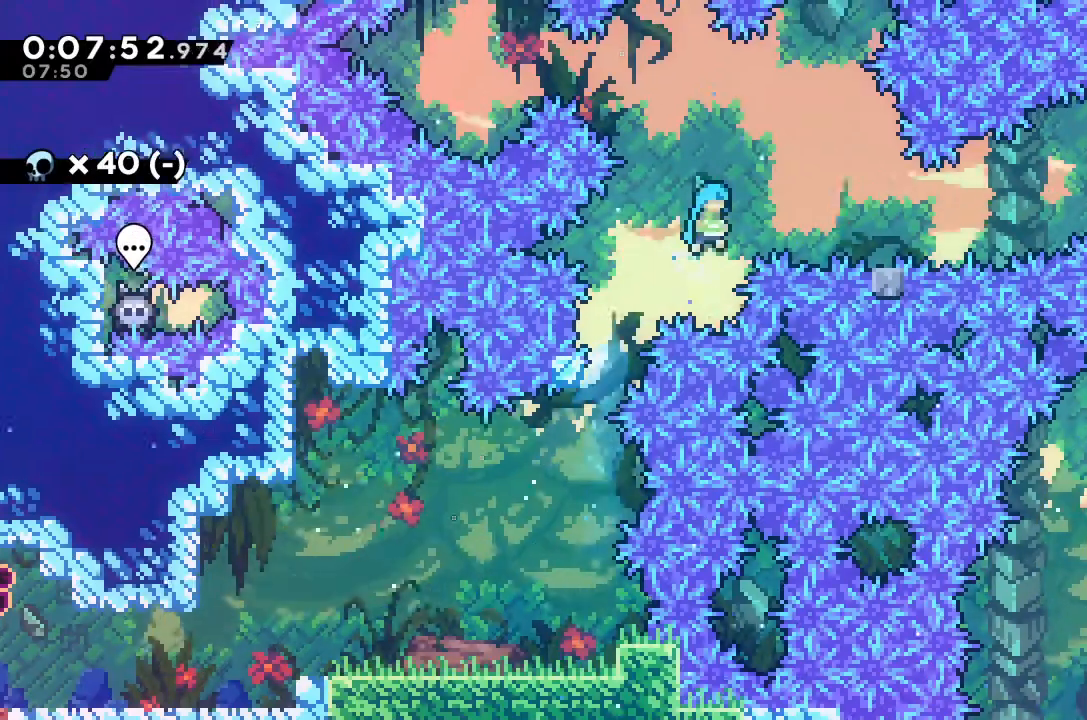
{"keys": [], "events": [[400, "jump", "up"], [400, "right", "up"], [400, "up", "up"]]}
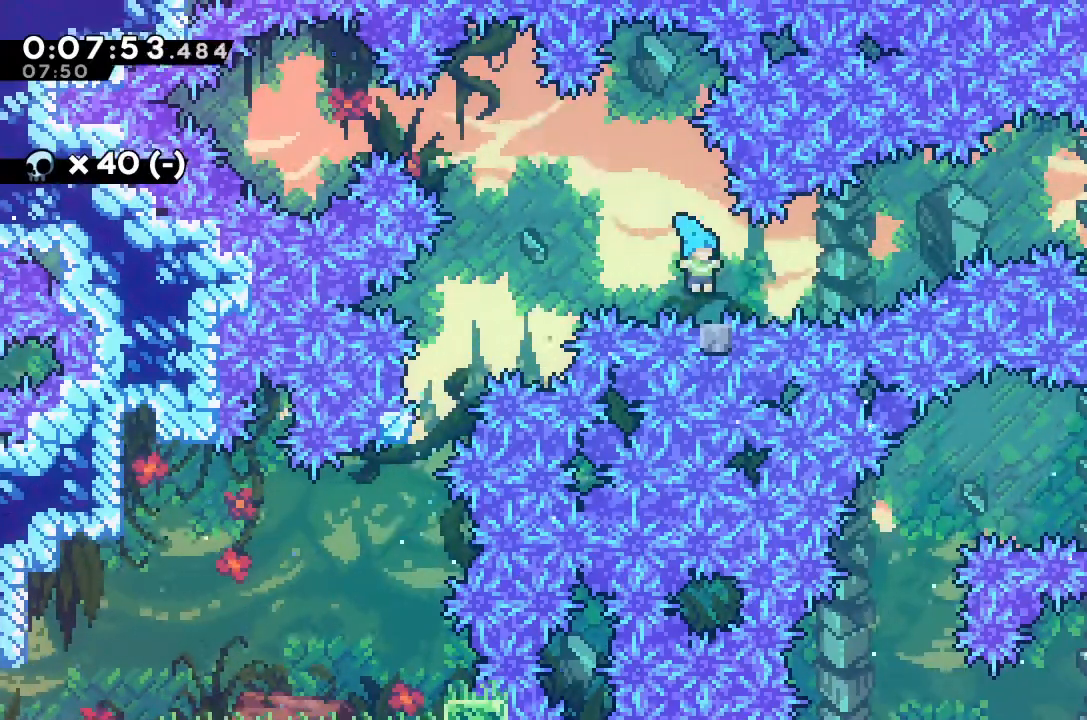
{"keys": ["jump", "left"], "events": [[67, "jump", "down"], [67, "left", "down"]]}
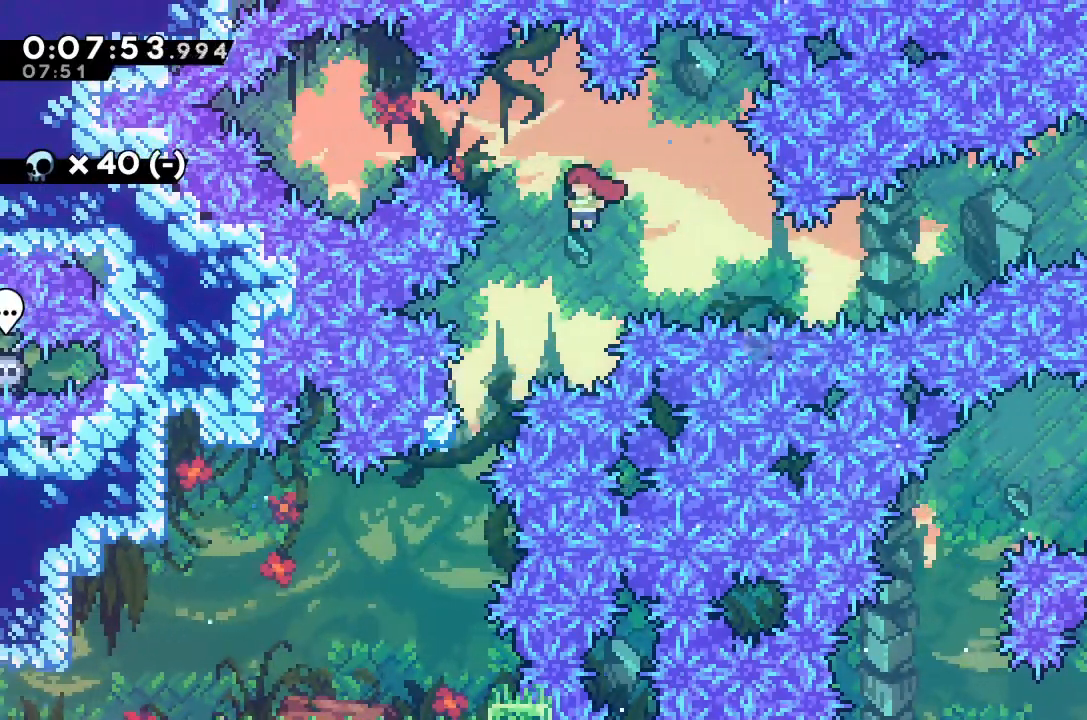
{"keys": ["grab", "left", "up"], "events": [[133, "jump", "up"], [167, "left", "up"], [233, "up", "down"], [267, "left", "down"], [367, "grab", "down"]]}